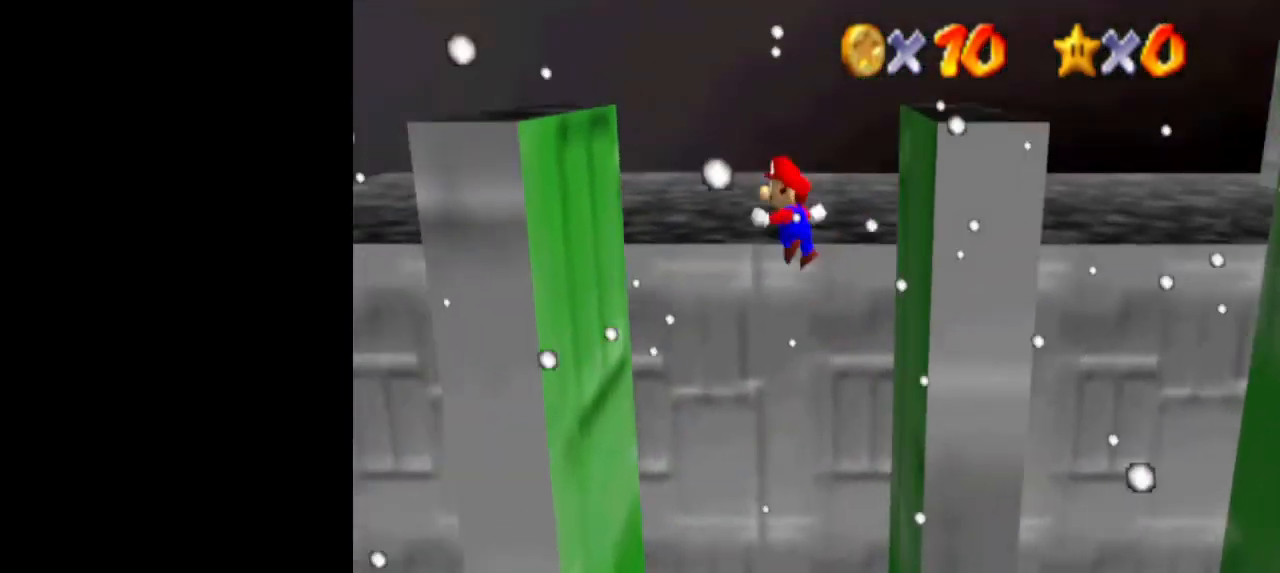
Gameplay with a controller (Nintendo layout); each line is a JSON object with the inputs held at the frame after it. "events" lists button and stick changes between this image and that frame as [ms after this image, input, new state], when the widget could be followed in between. Not read: L3 R3.
{"buttons": [], "left_stick": "right", "events": [[433, "left_stick", "right"]]}
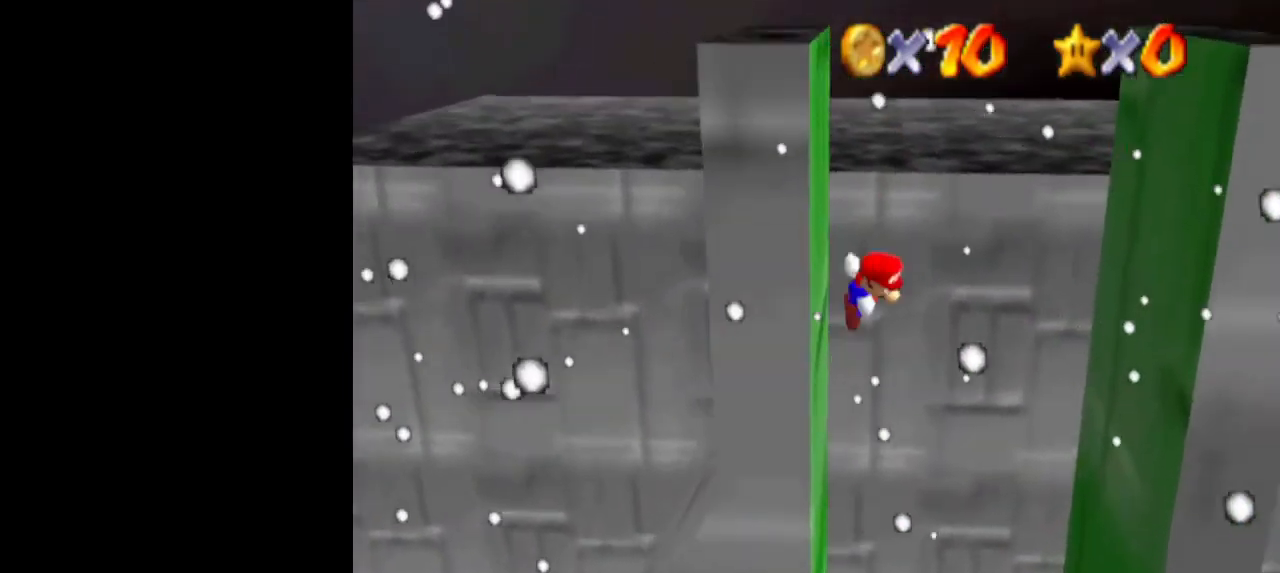
{"buttons": [], "left_stick": "right", "events": [[33, "A", "down"], [133, "A", "up"]]}
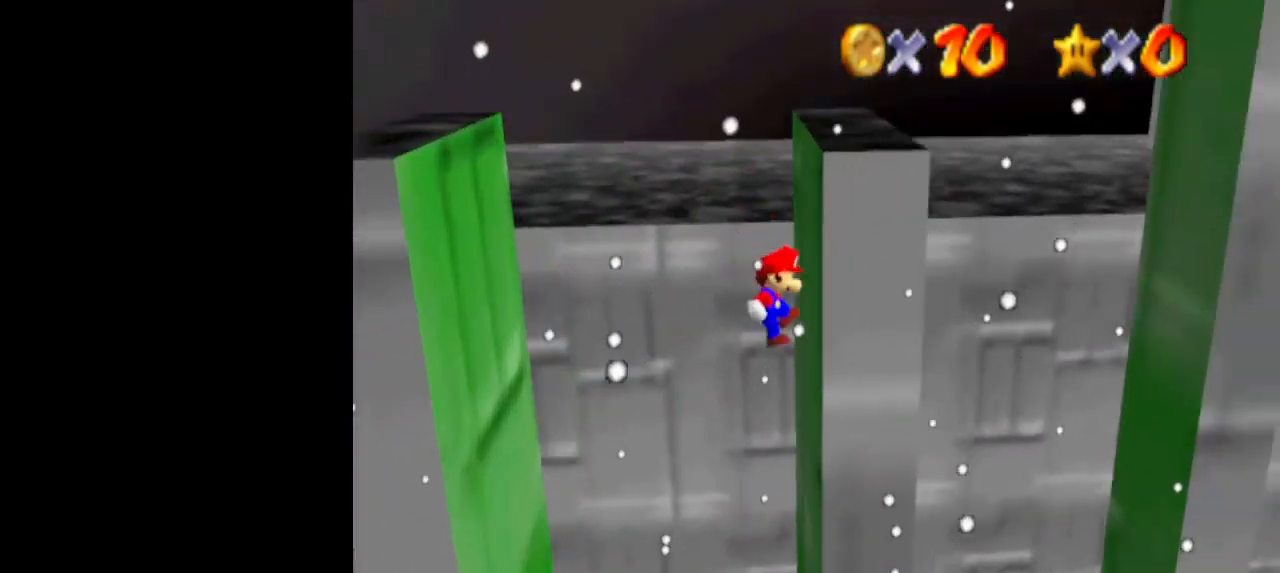
{"buttons": [], "left_stick": "left", "events": [[133, "A", "down"], [233, "A", "up"], [233, "left_stick", "left"]]}
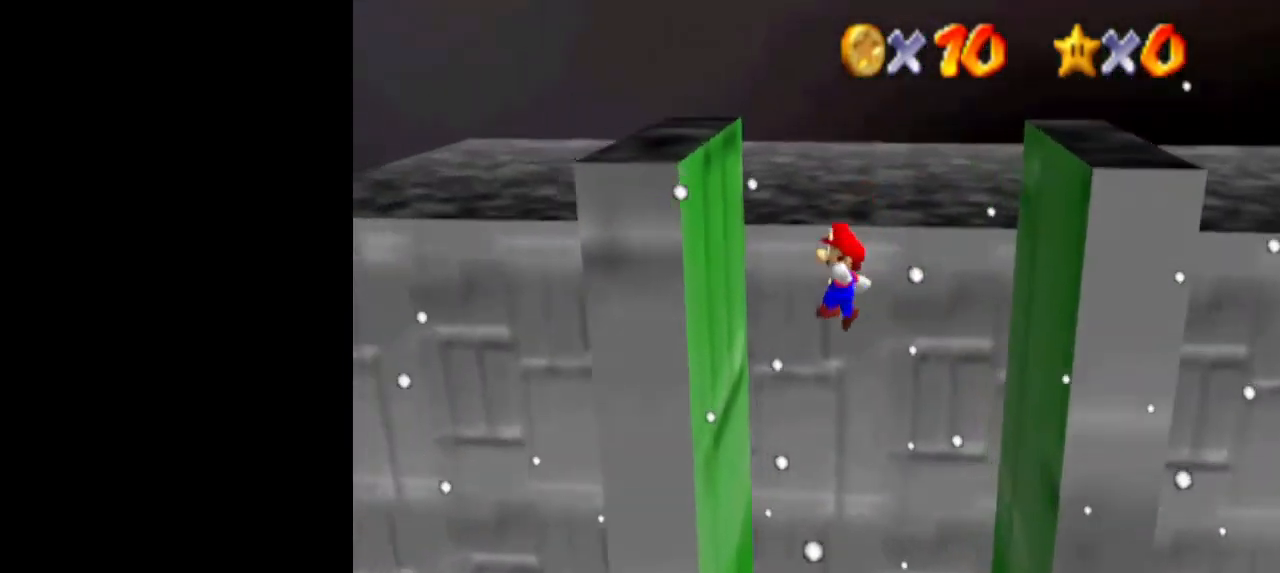
{"buttons": ["A"], "left_stick": "right", "events": [[200, "left_stick", "center"], [300, "left_stick", "right"], [367, "A", "down"]]}
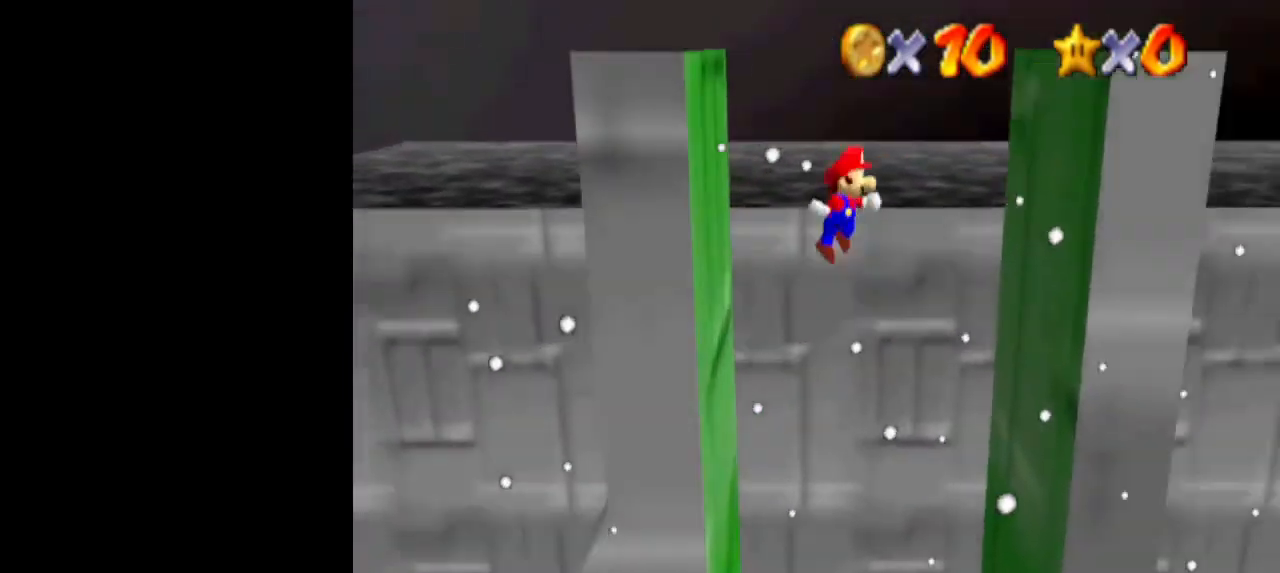
{"buttons": ["A"], "left_stick": "left", "events": [[33, "A", "up"], [400, "left_stick", "left"], [467, "A", "down"]]}
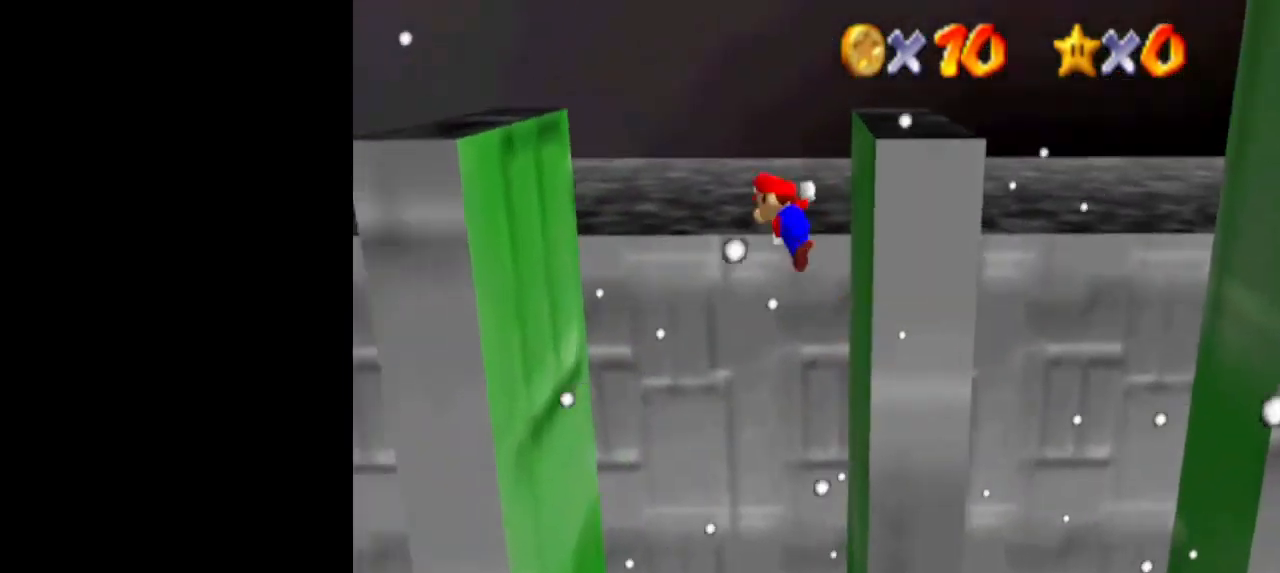
{"buttons": ["A"], "left_stick": "left", "events": []}
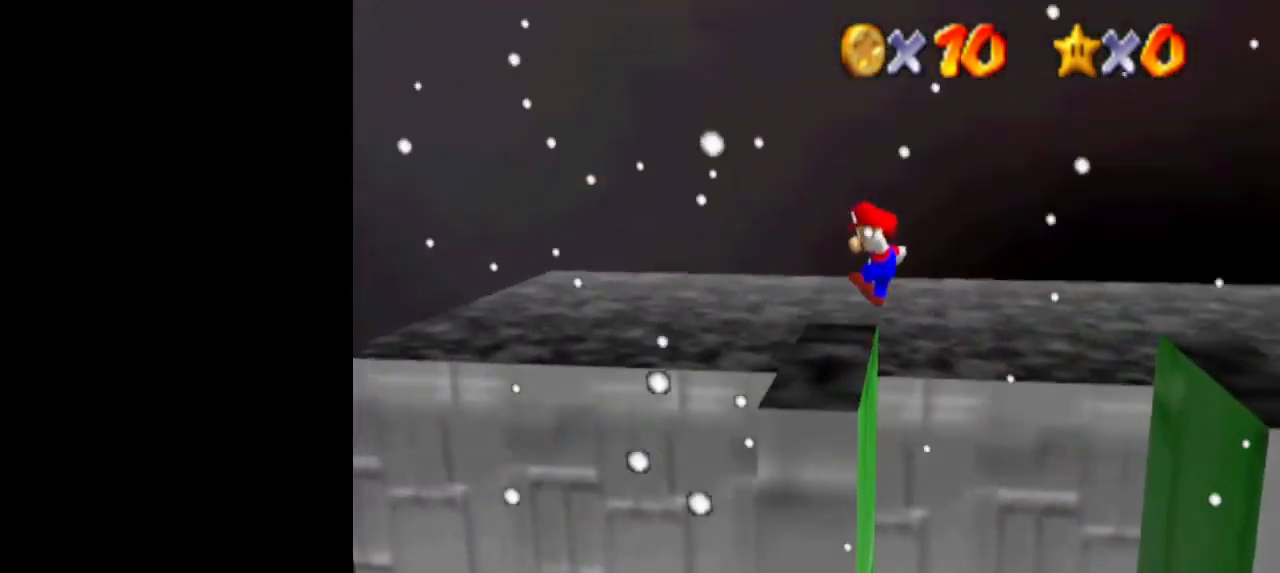
{"buttons": [], "left_stick": "left", "events": [[67, "A", "up"], [300, "Z", "down"], [333, "C_DOWN", "down"], [400, "C_DOWN", "up"], [400, "Z", "up"]]}
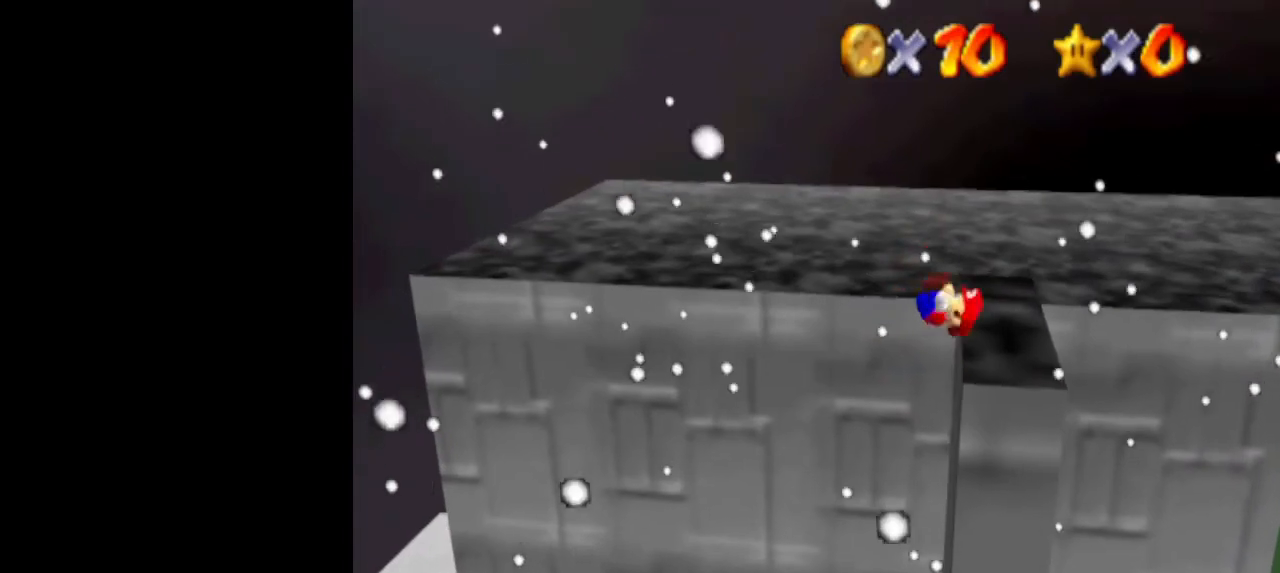
{"buttons": [], "left_stick": "left", "events": []}
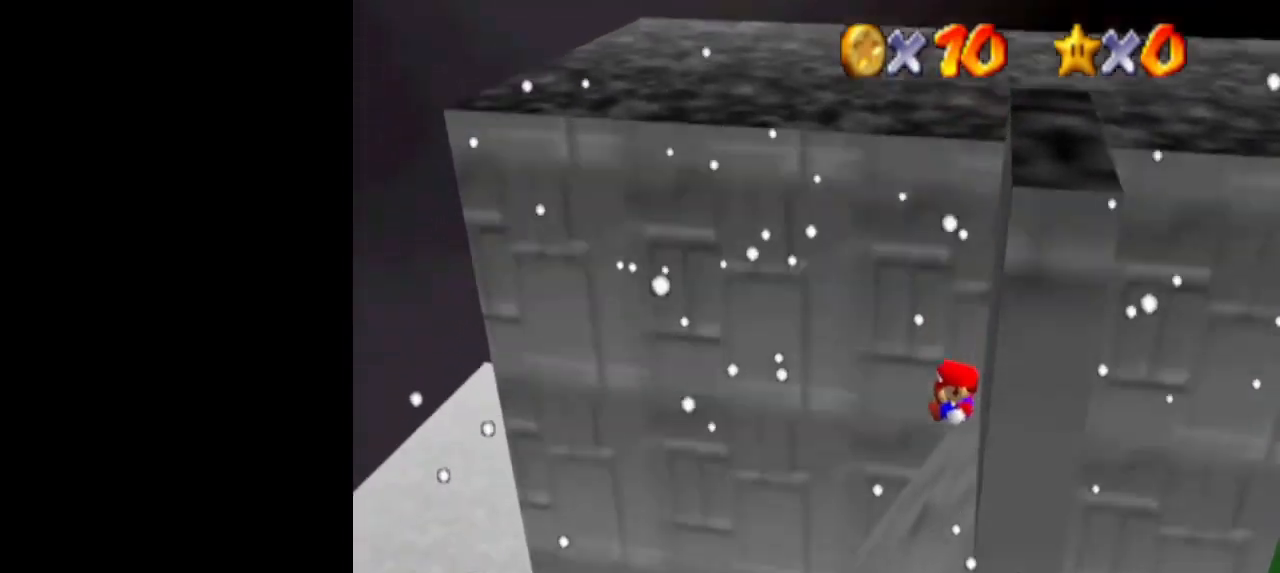
{"buttons": [], "left_stick": "left", "events": []}
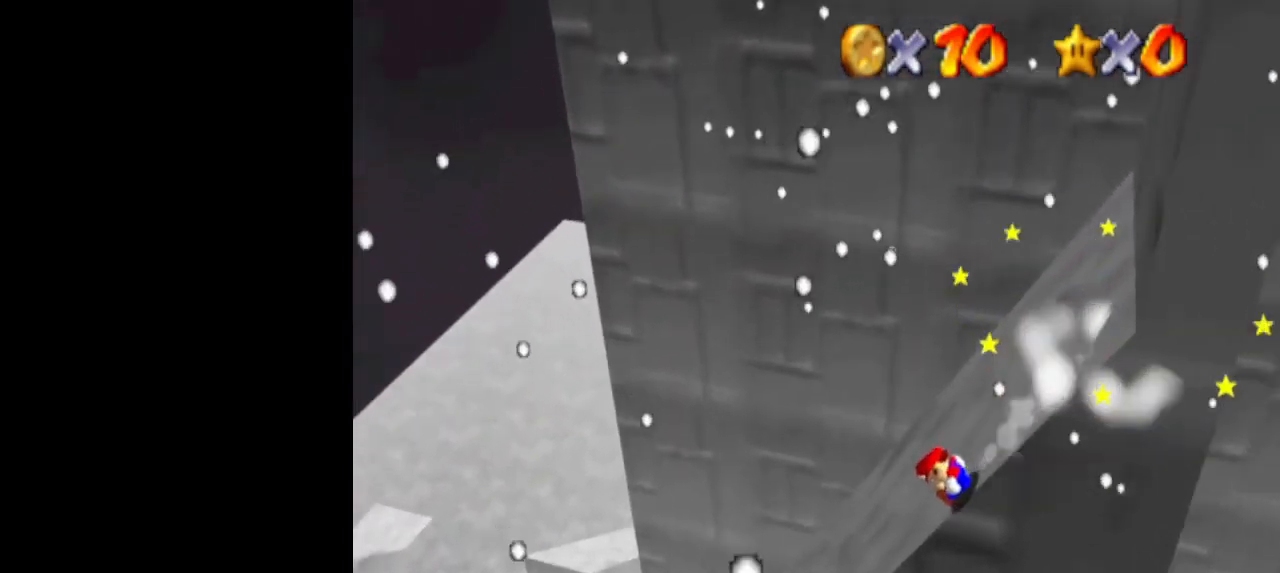
{"buttons": ["A"], "left_stick": "left", "events": [[200, "A", "down"]]}
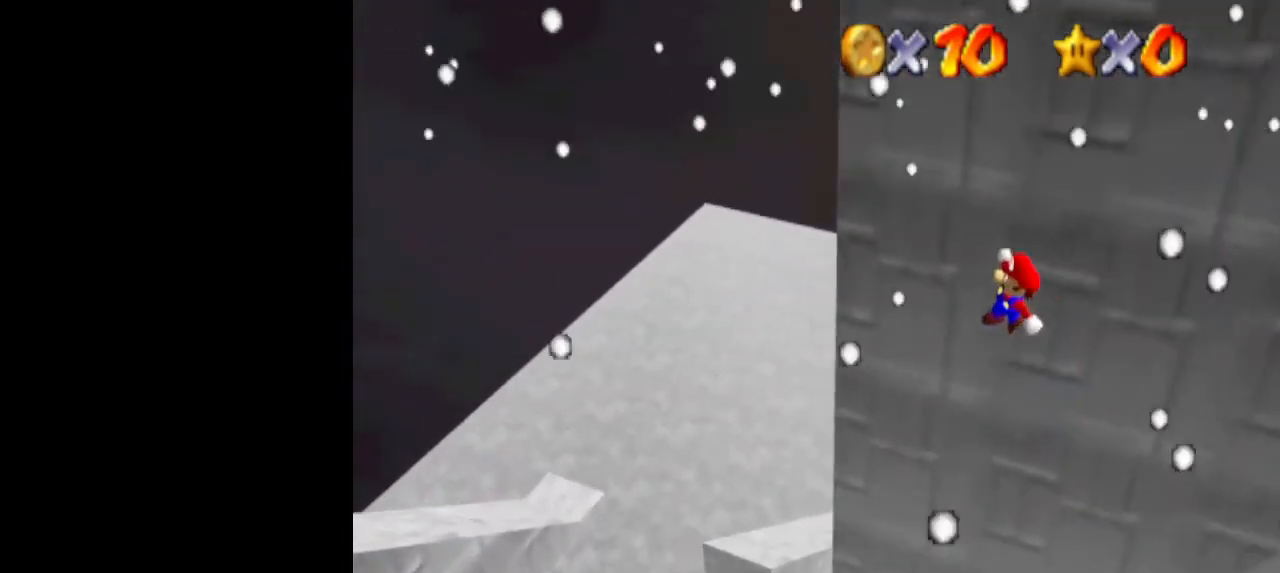
{"buttons": ["A"], "left_stick": "left", "events": []}
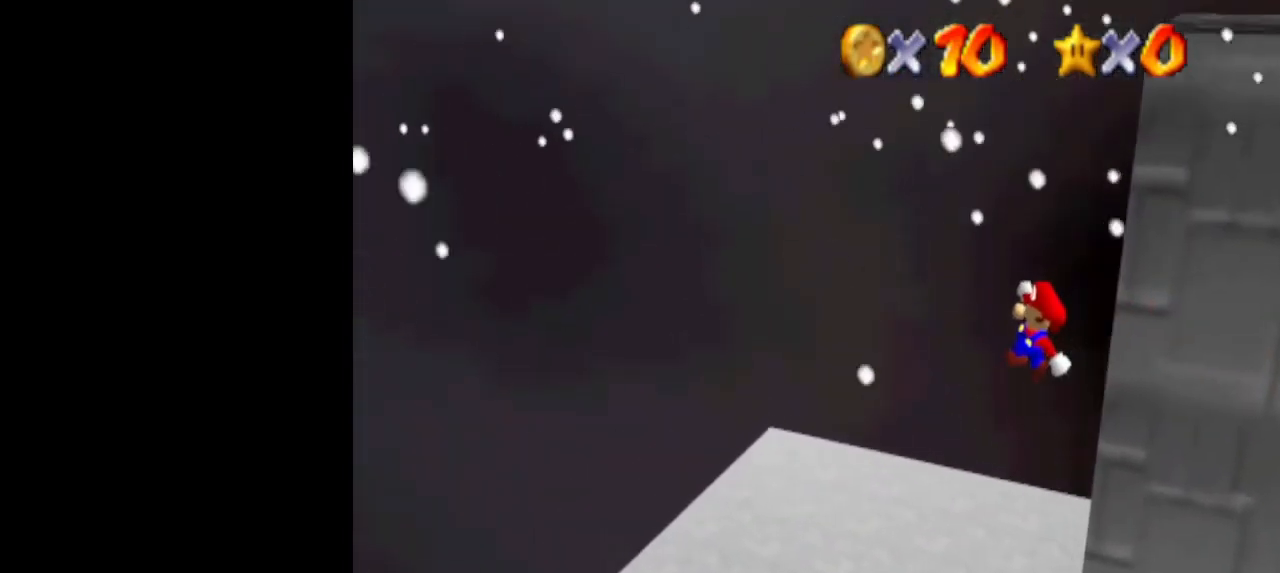
{"buttons": [], "left_stick": "left", "events": [[433, "A", "up"]]}
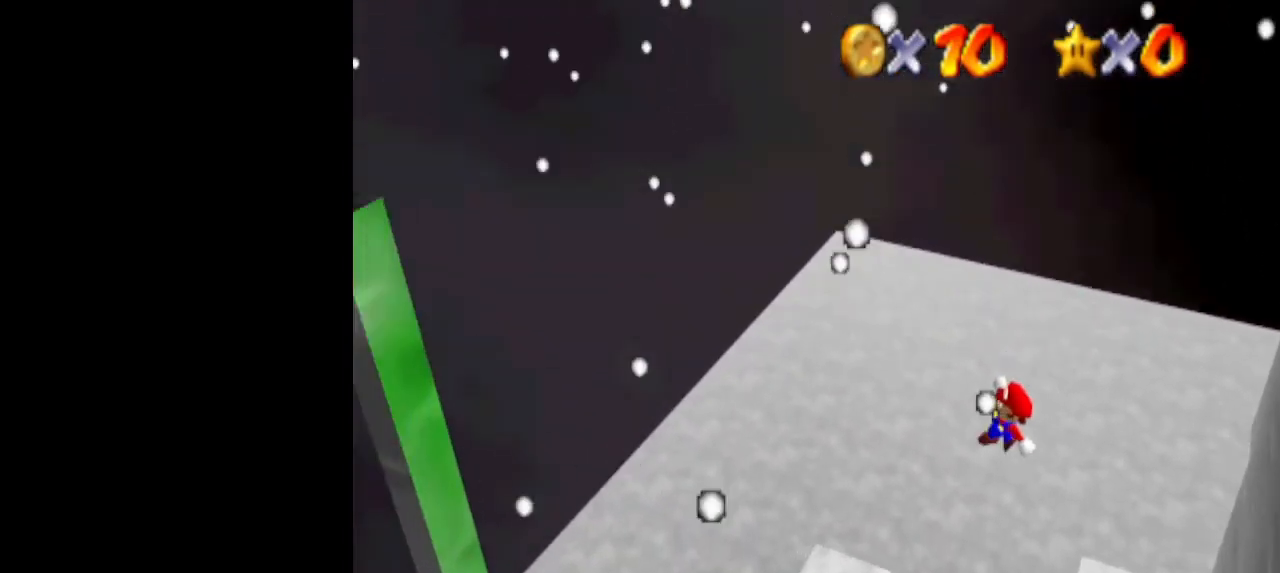
{"buttons": [], "left_stick": "left", "events": []}
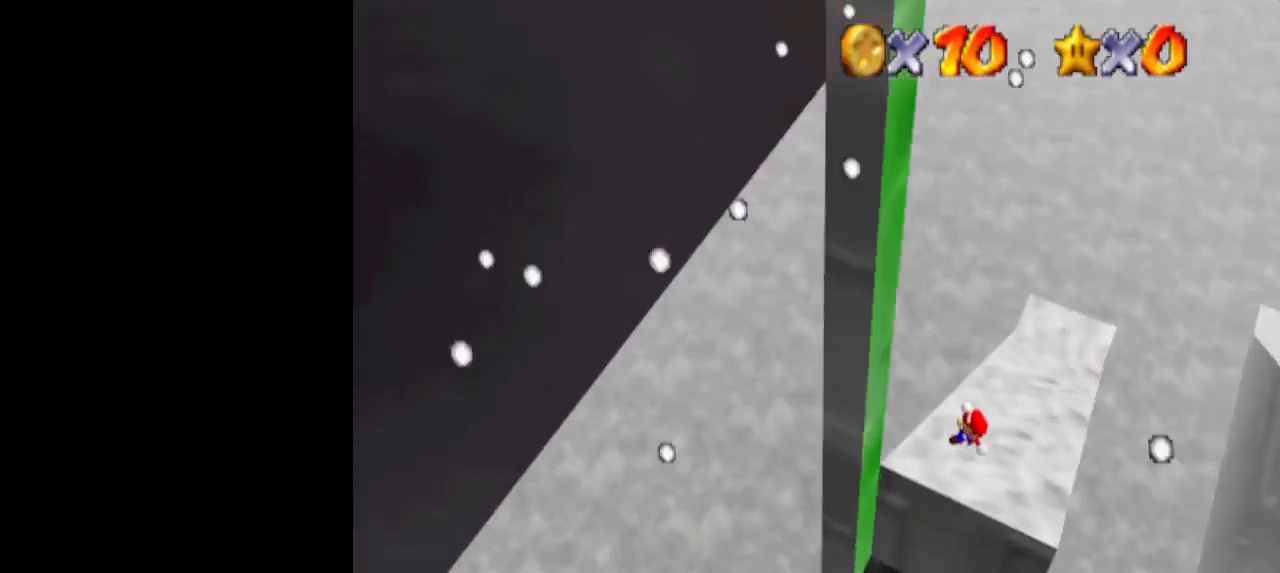
{"buttons": ["A"], "left_stick": "up-left", "events": [[133, "left_stick", "up-left"], [167, "A", "down"]]}
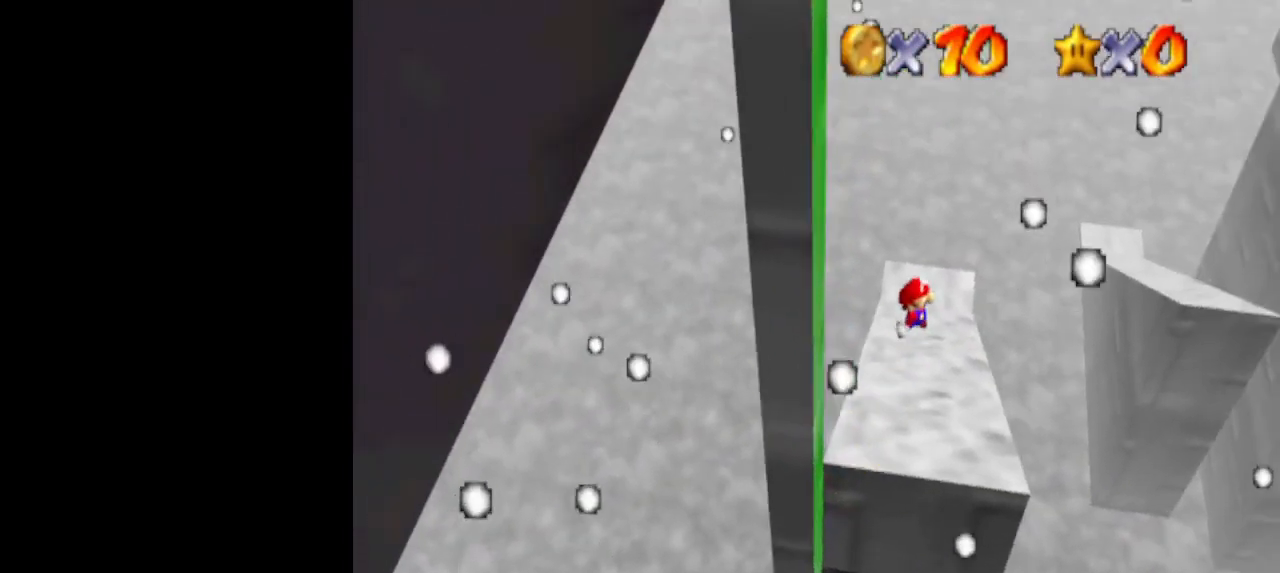
{"buttons": [], "left_stick": "up", "events": [[333, "A", "up"], [500, "left_stick", "up"]]}
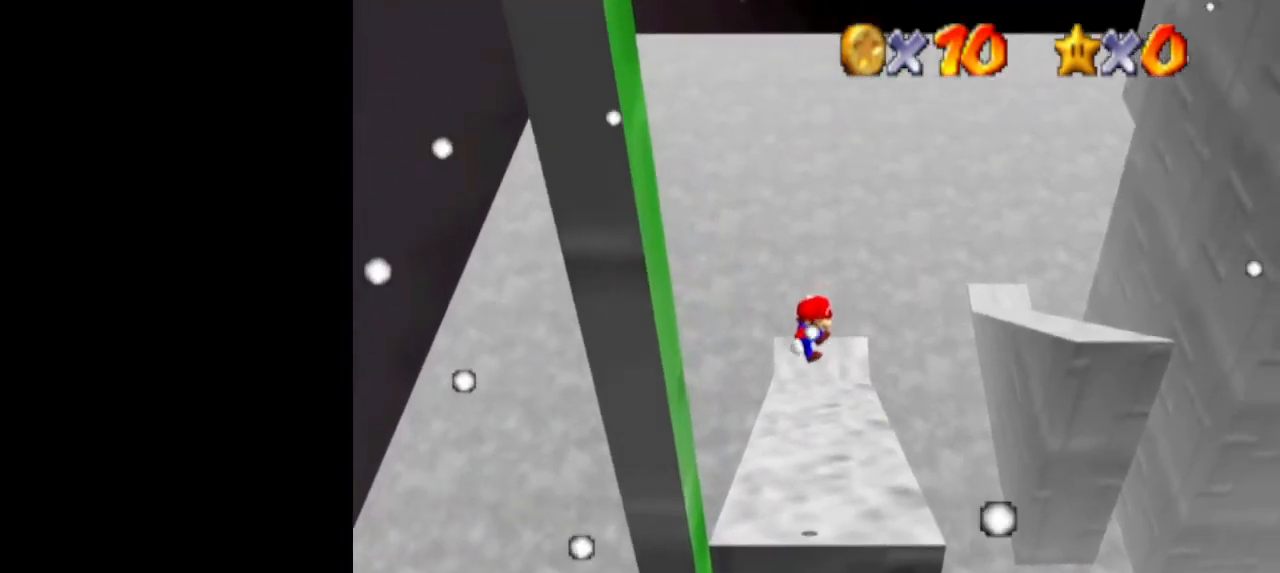
{"buttons": [], "left_stick": "center", "events": [[100, "Z", "down"], [133, "C_DOWN", "down"], [133, "C_LEFT", "down"], [167, "left_stick", "center"], [200, "C_LEFT", "up"], [233, "C_DOWN", "up"], [233, "Z", "up"], [300, "C_LEFT", "down"], [367, "C_LEFT", "up"]]}
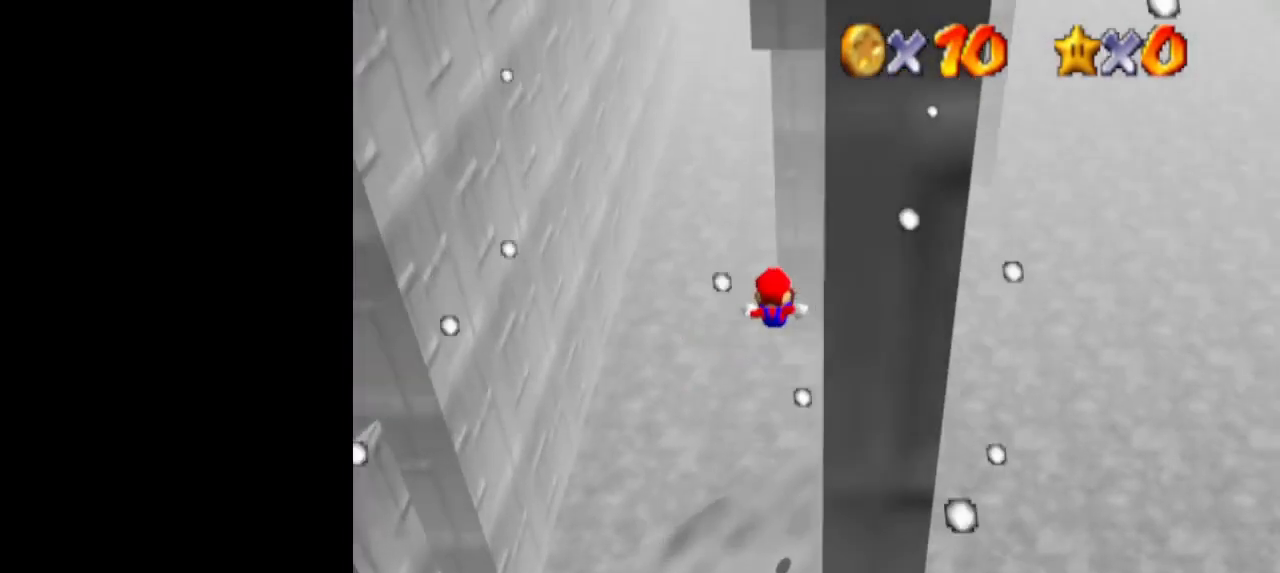
{"buttons": [], "left_stick": "center", "events": []}
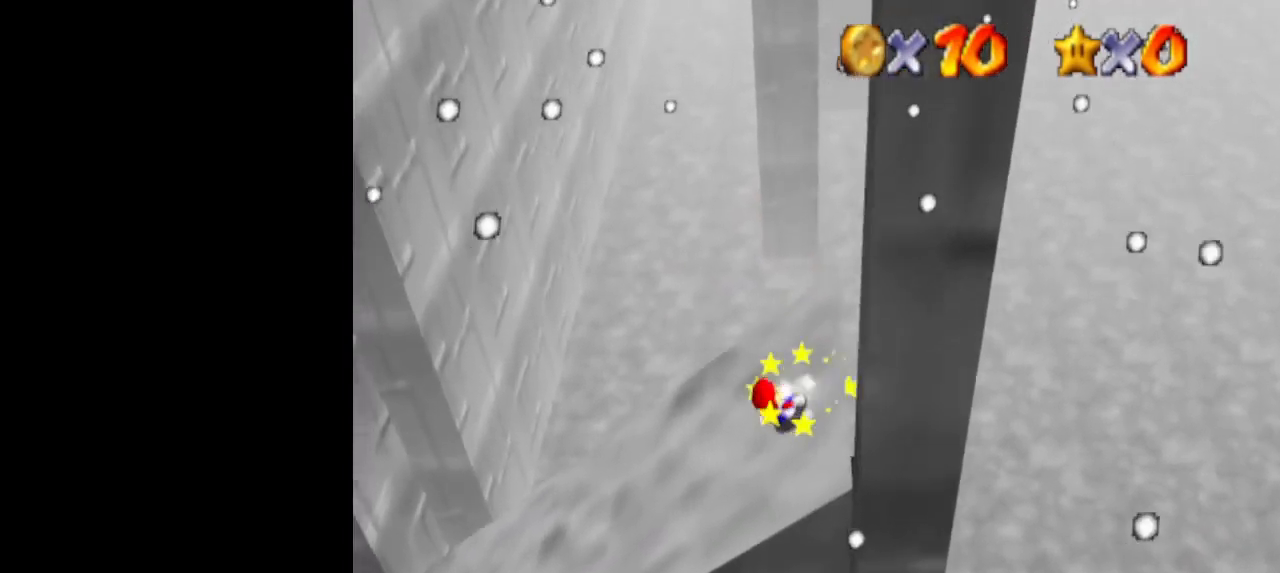
{"buttons": [], "left_stick": "center", "events": []}
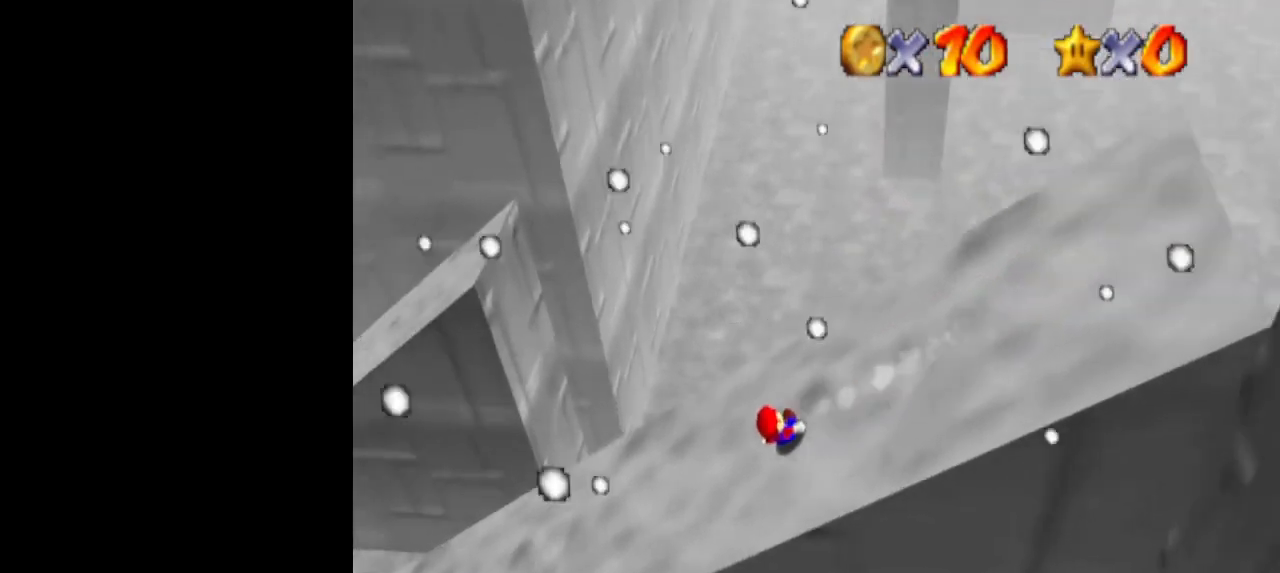
{"buttons": [], "left_stick": "center", "events": []}
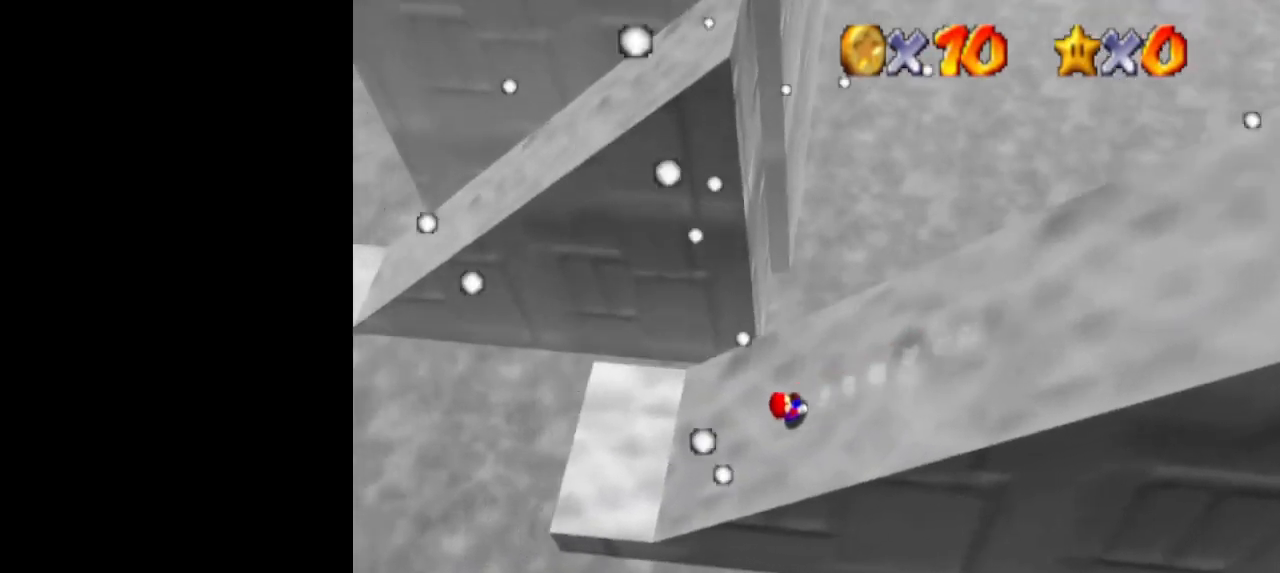
{"buttons": ["A"], "left_stick": "up", "events": [[300, "A", "down"], [300, "left_stick", "up"]]}
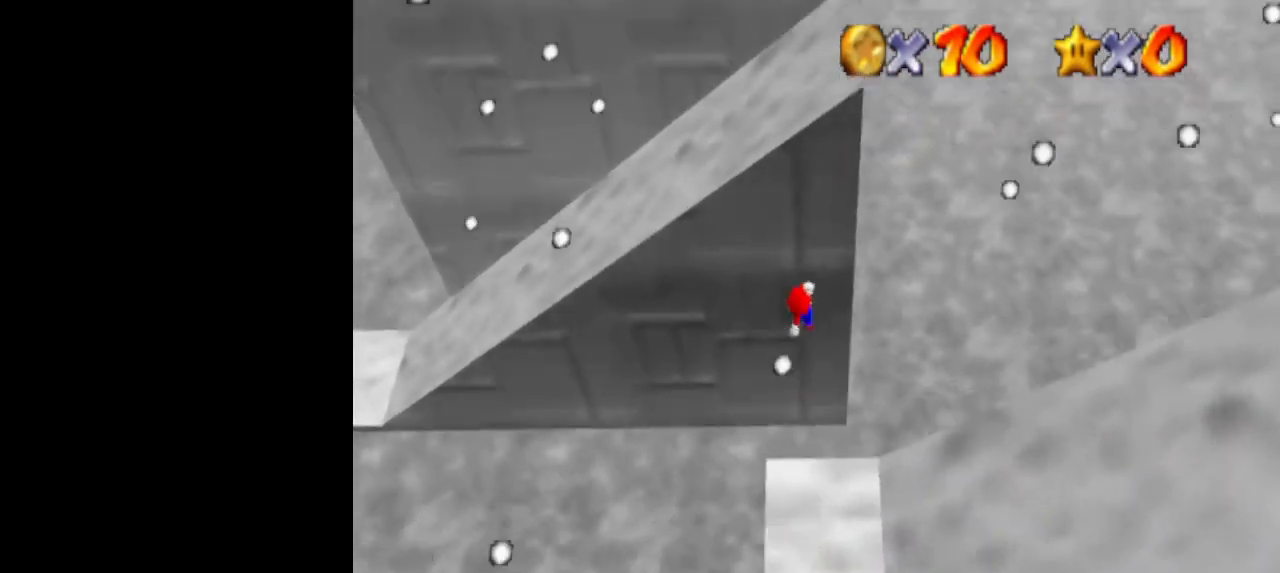
{"buttons": [], "left_stick": "up", "events": [[400, "A", "up"]]}
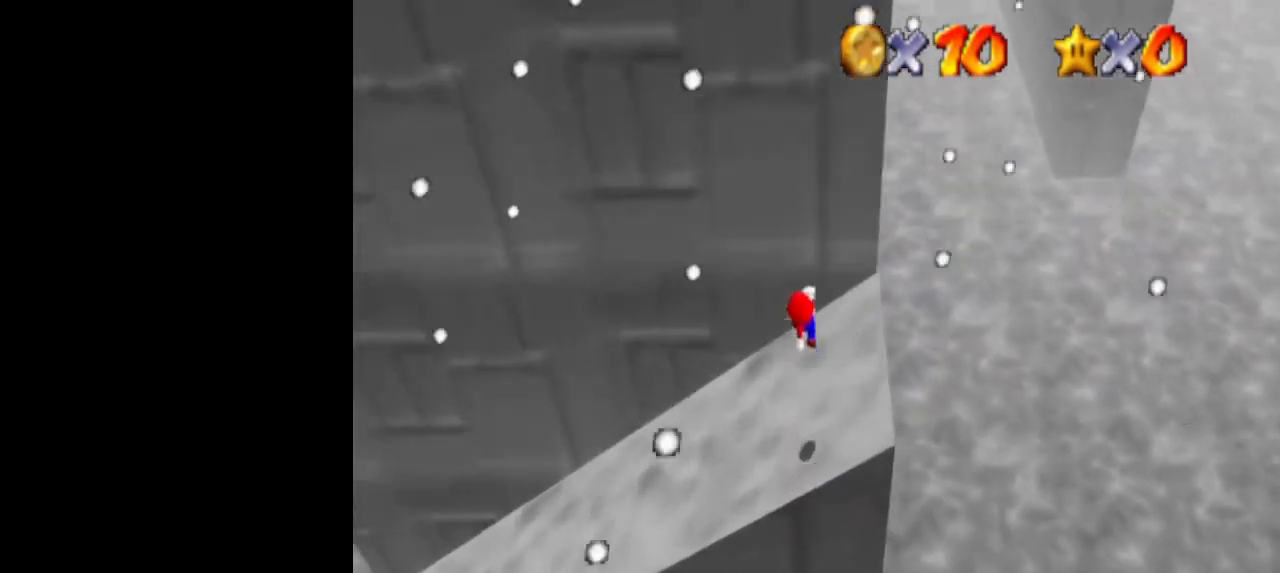
{"buttons": [], "left_stick": "center", "events": [[133, "Z", "down"], [133, "left_stick", "center"], [267, "Z", "up"]]}
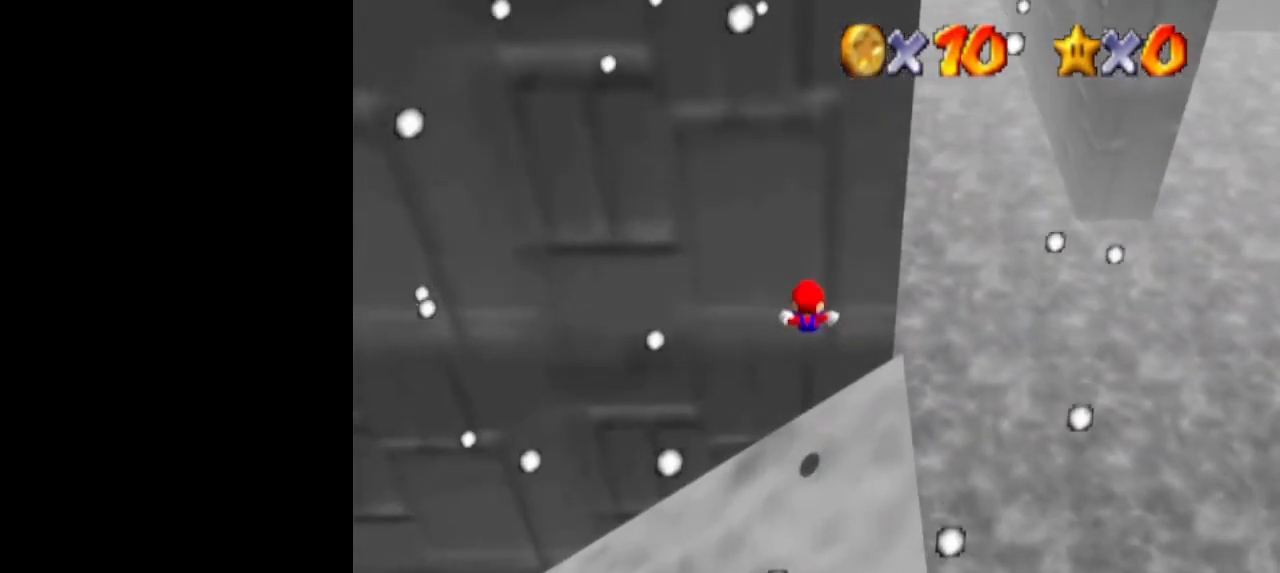
{"buttons": [], "left_stick": "center", "events": []}
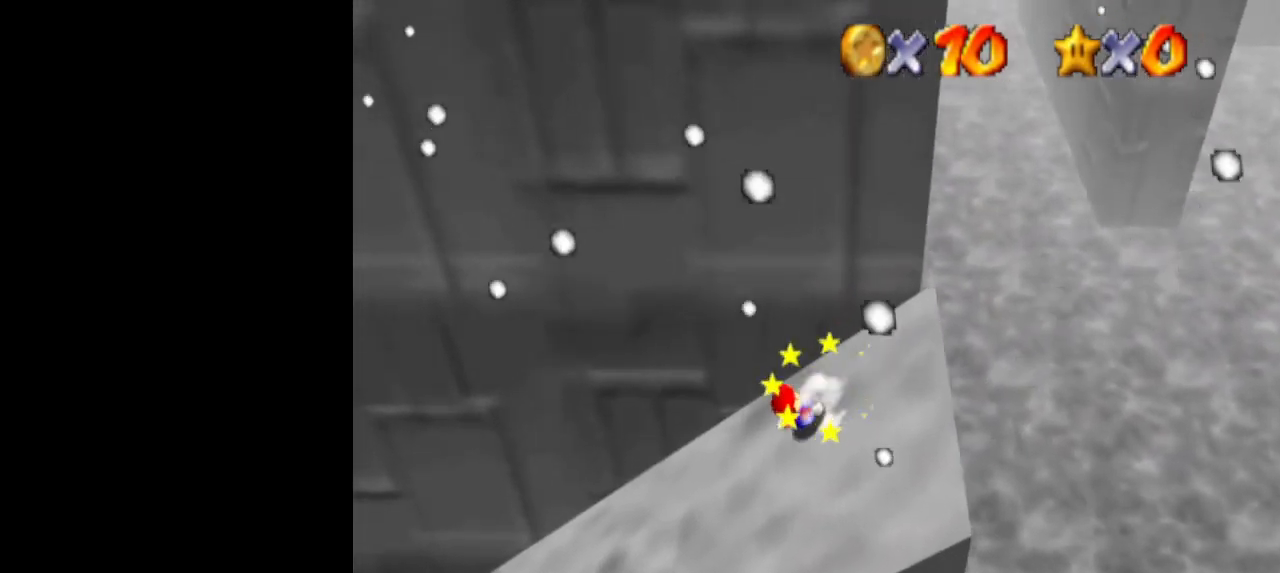
{"buttons": [], "left_stick": "center", "events": []}
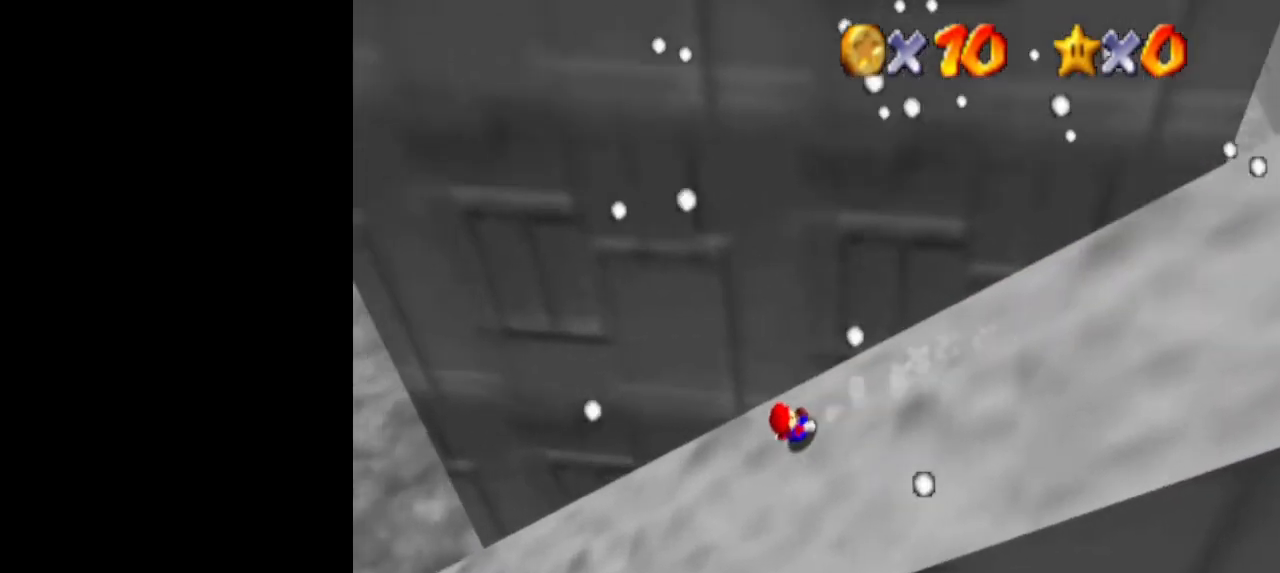
{"buttons": [], "left_stick": "center", "events": []}
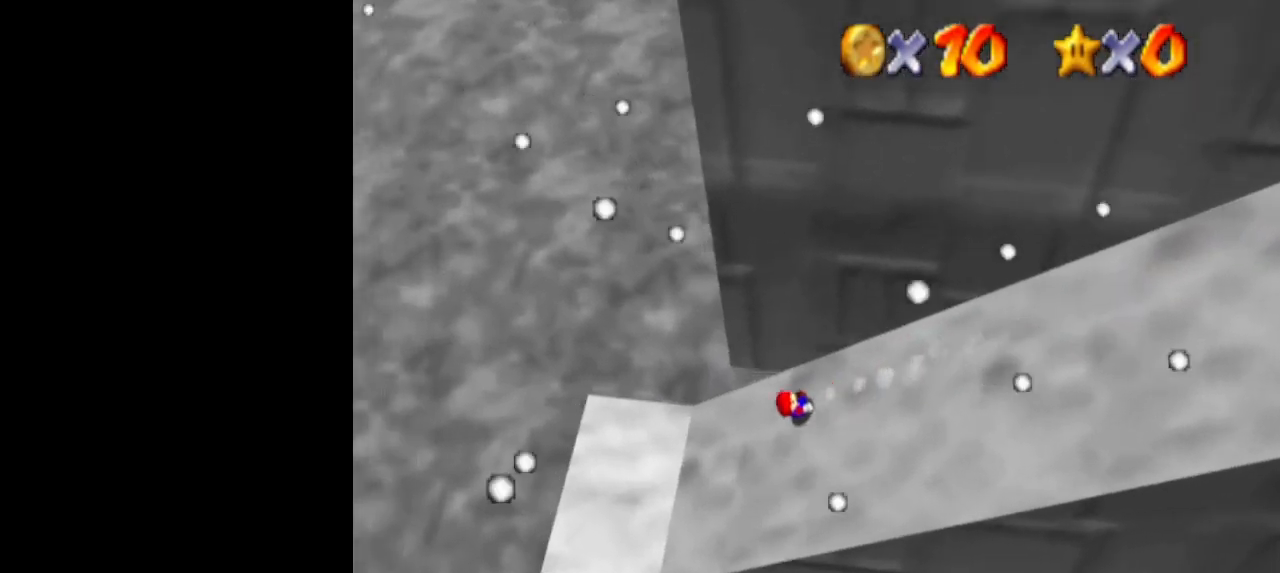
{"buttons": ["A"], "left_stick": "up", "events": [[300, "A", "down"], [300, "left_stick", "up"]]}
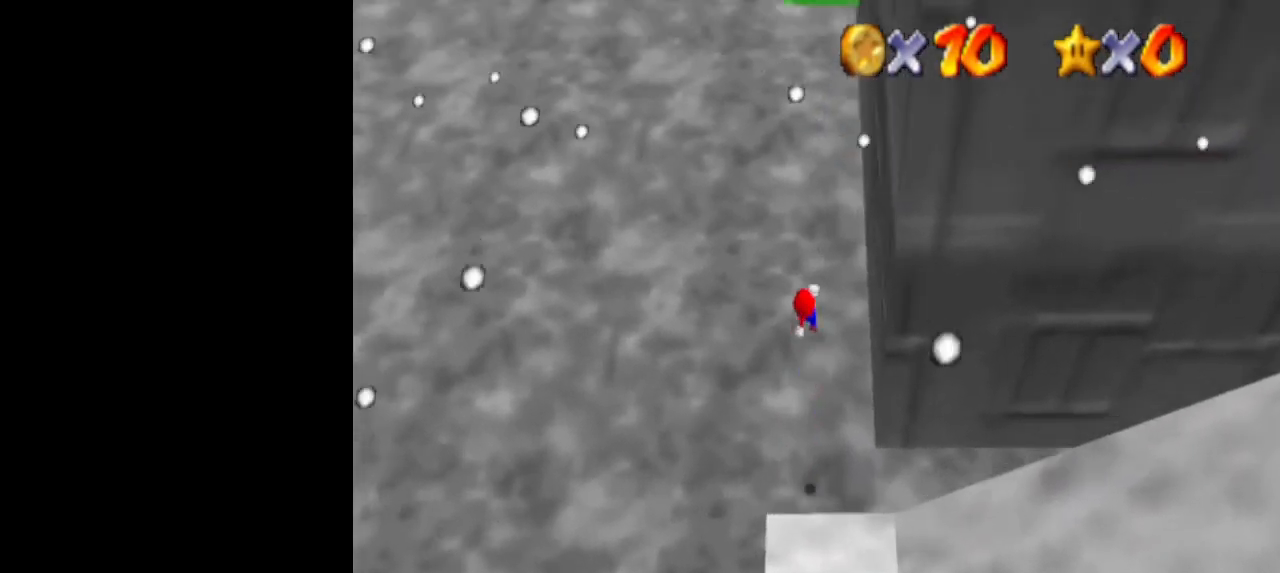
{"buttons": ["R1"], "left_stick": "up", "events": [[367, "A", "up"], [467, "R1", "down"]]}
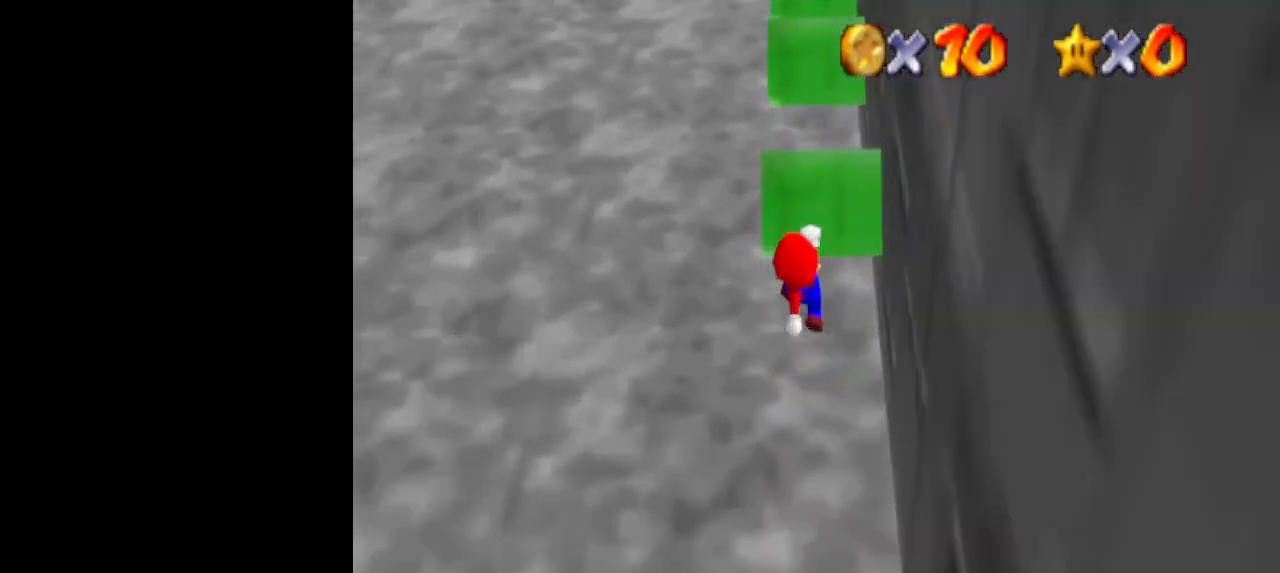
{"buttons": [], "left_stick": "up", "events": [[33, "R1", "up"], [67, "R1", "down"], [133, "R1", "up"]]}
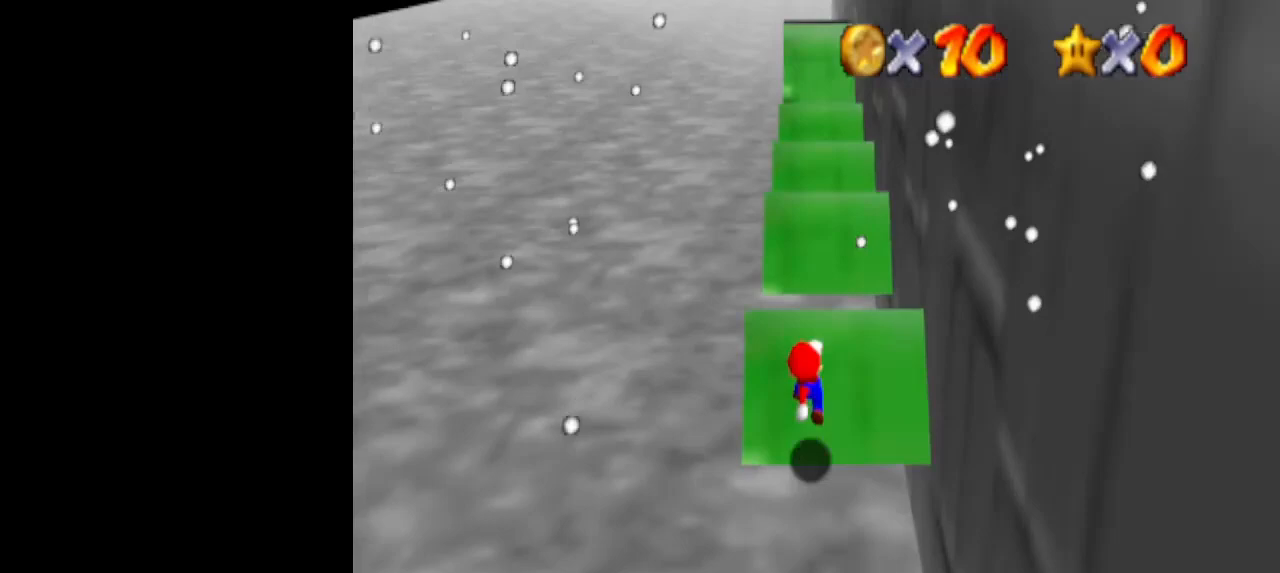
{"buttons": [], "left_stick": "up", "events": []}
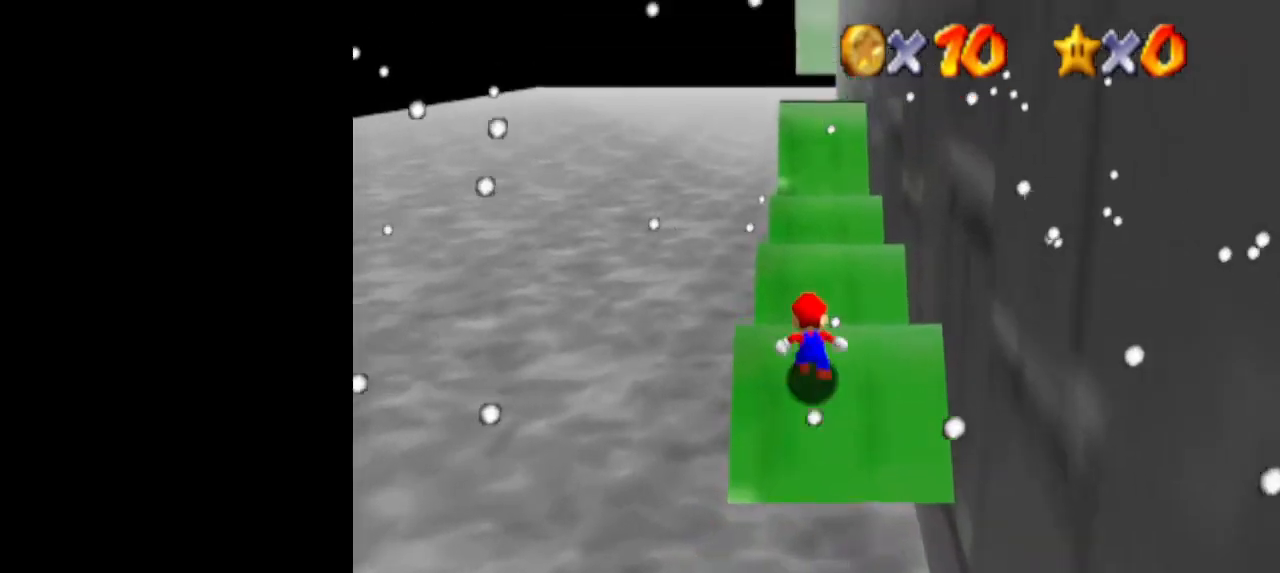
{"buttons": ["C_DOWN"], "left_stick": "up", "events": [[367, "C_LEFT", "down"], [467, "C_DOWN", "down"], [467, "C_LEFT", "up"]]}